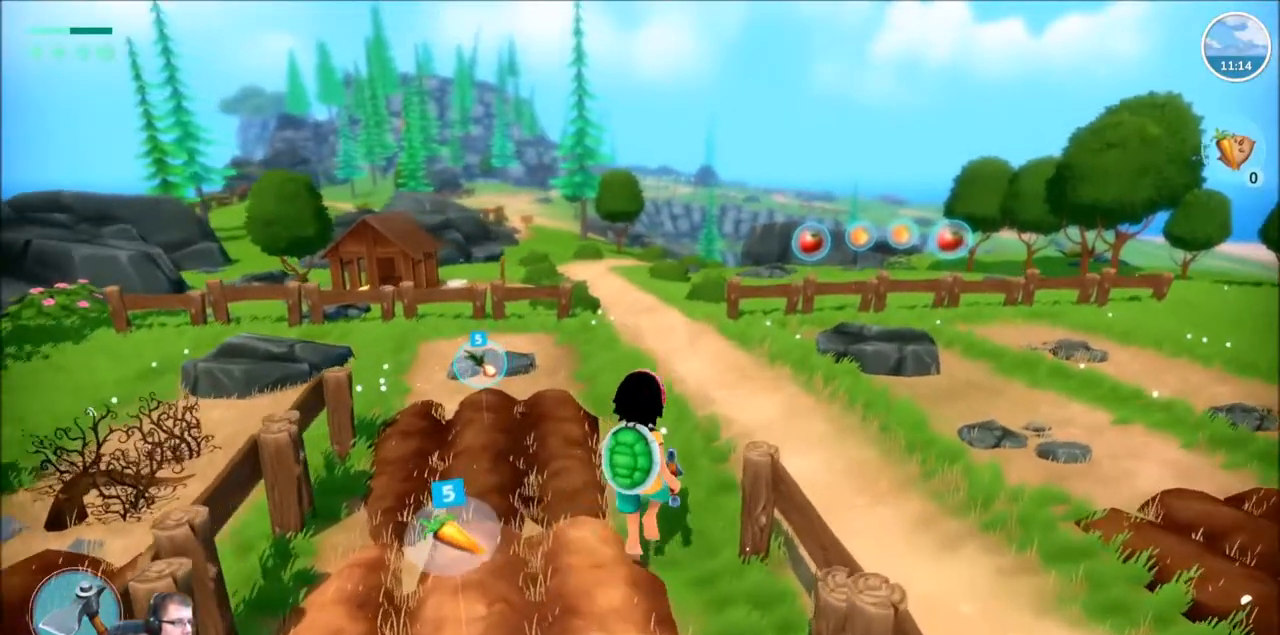
Gameplay with a controller (Xbox layout); each line is a JSON object with the inputs held at the frame after it. "events" lists button and stick changes between this image and that frame as [ms after this image, input, new state], when the widget could be followed in between. Not read: L3 R3.
{"buttons": ["R2"], "left_stick": "right", "right_stick": "right", "events": [[300, "left_stick", "up-right"], [367, "right_stick", "right"], [434, "left_stick", "right"]]}
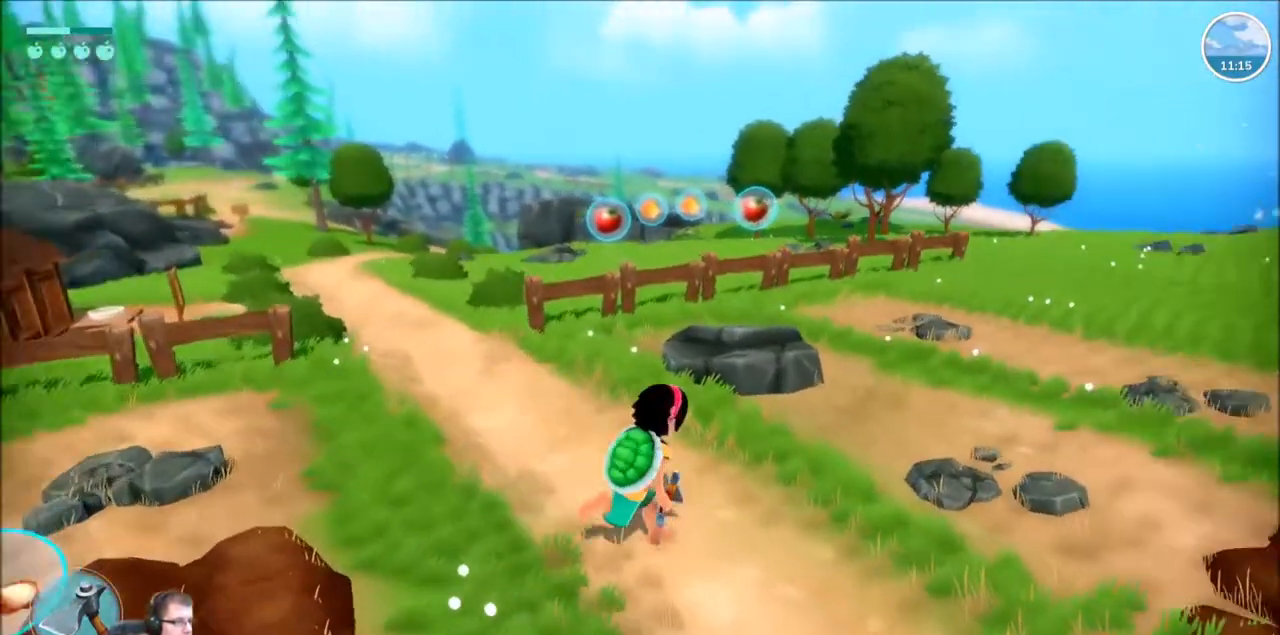
{"buttons": ["R2"], "left_stick": "up-left", "right_stick": "right", "events": [[100, "left_stick", "up-left"]]}
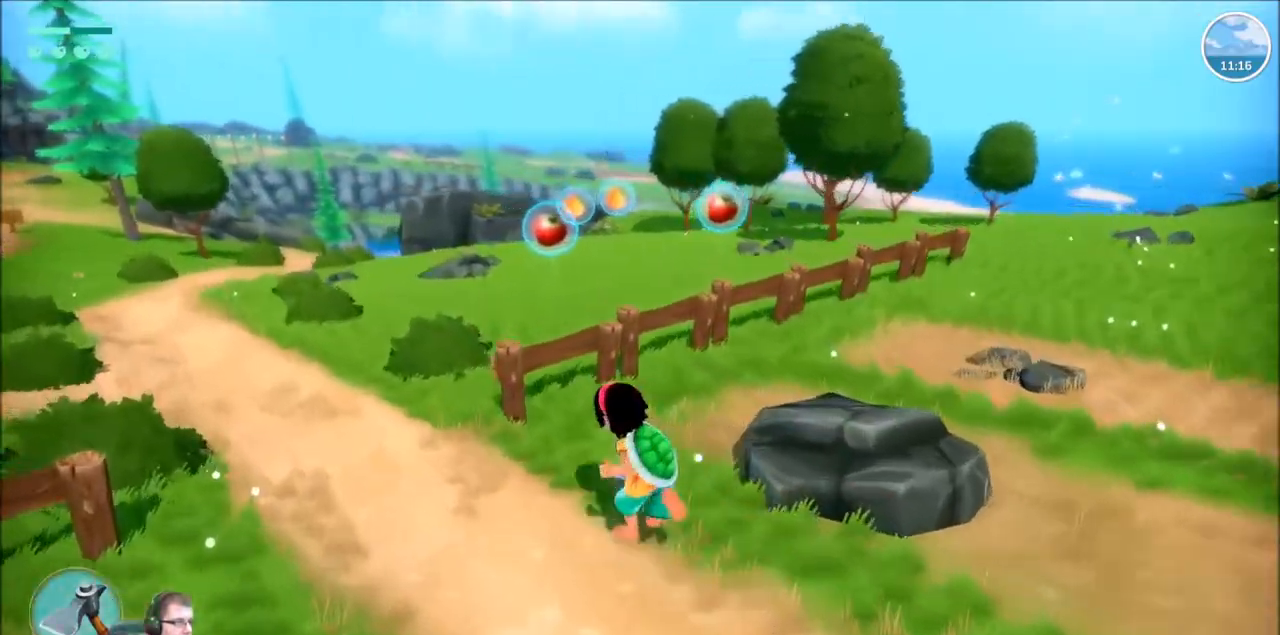
{"buttons": ["R2"], "left_stick": "right", "right_stick": "right", "events": [[234, "right_stick", "center"], [467, "left_stick", "right"], [467, "right_stick", "right"]]}
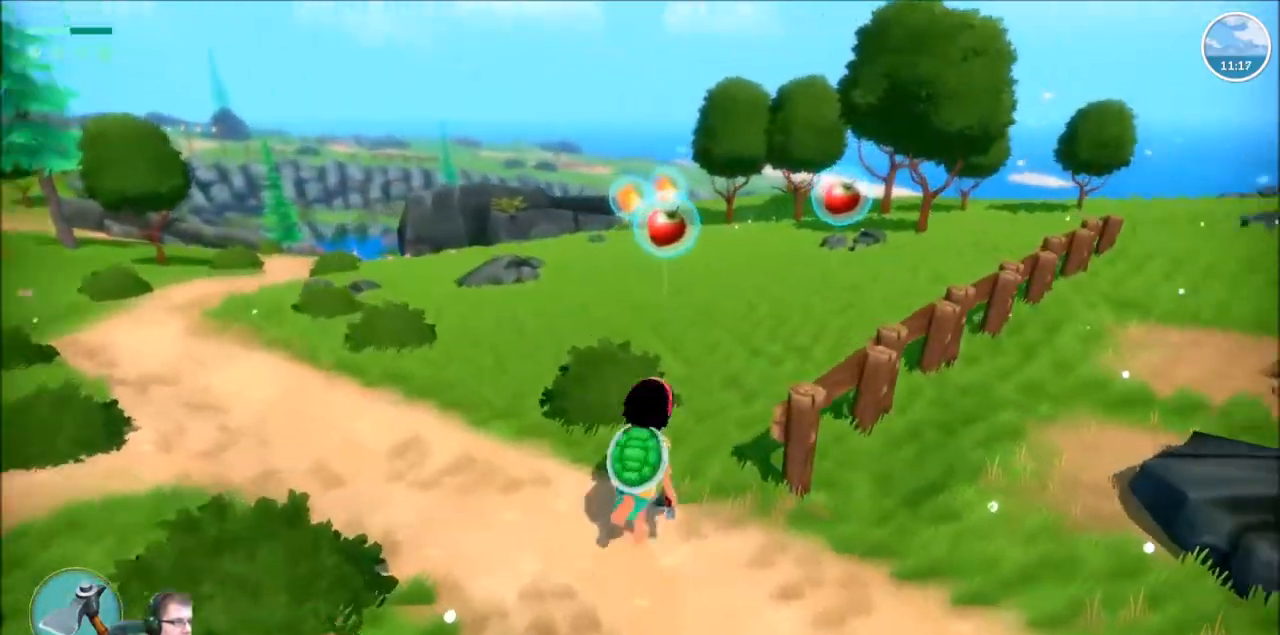
{"buttons": ["R2"], "left_stick": "down-right", "right_stick": "right", "events": [[133, "left_stick", "center"], [233, "right_stick", "down-right"], [500, "left_stick", "down-right"], [500, "right_stick", "right"]]}
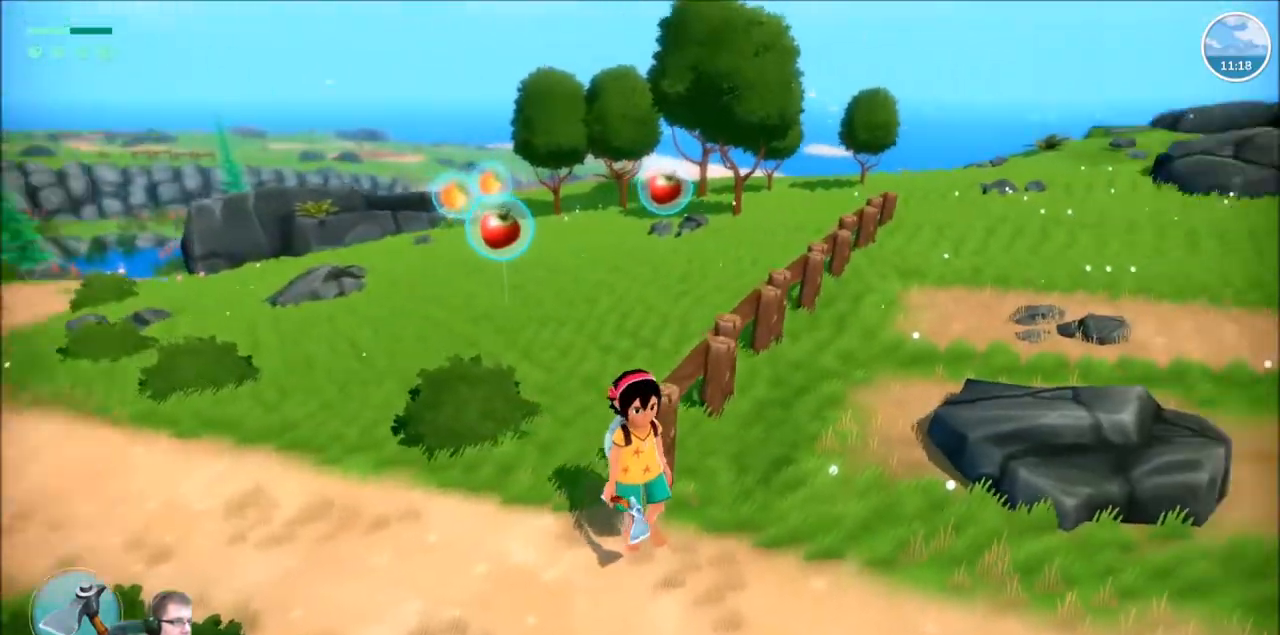
{"buttons": ["R2"], "left_stick": "up-right", "right_stick": "right", "events": [[200, "left_stick", "right"], [300, "left_stick", "up-right"]]}
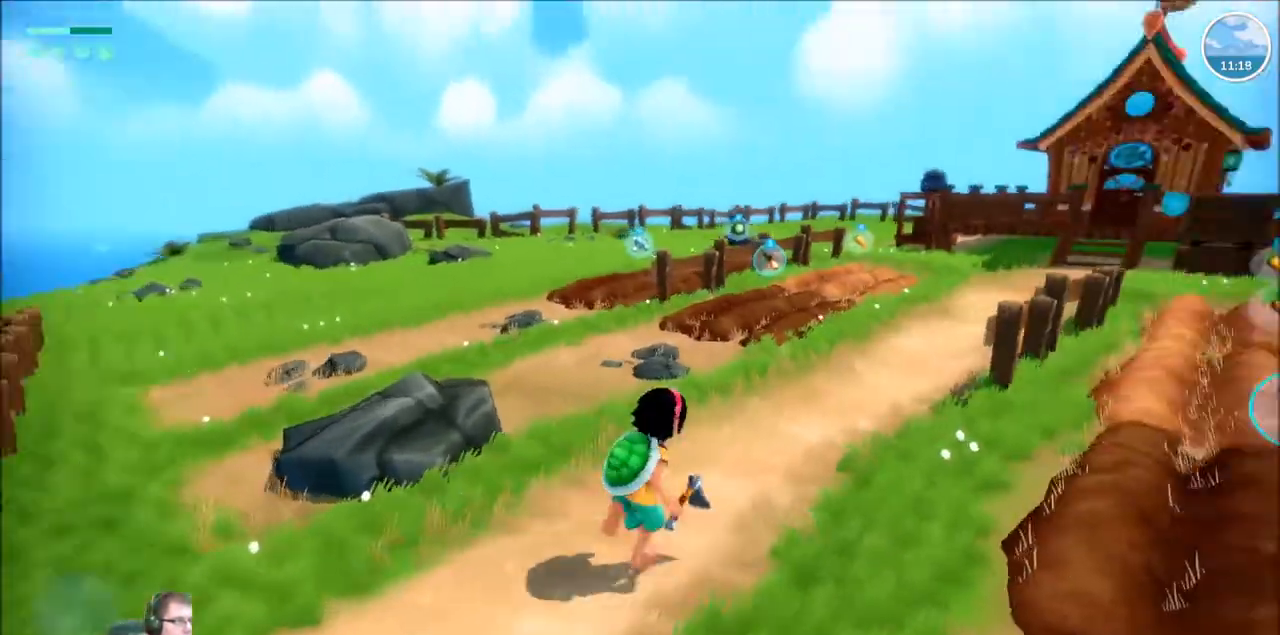
{"buttons": ["R2"], "left_stick": "up", "right_stick": "down-right", "events": [[100, "left_stick", "up"], [233, "right_stick", "down-right"]]}
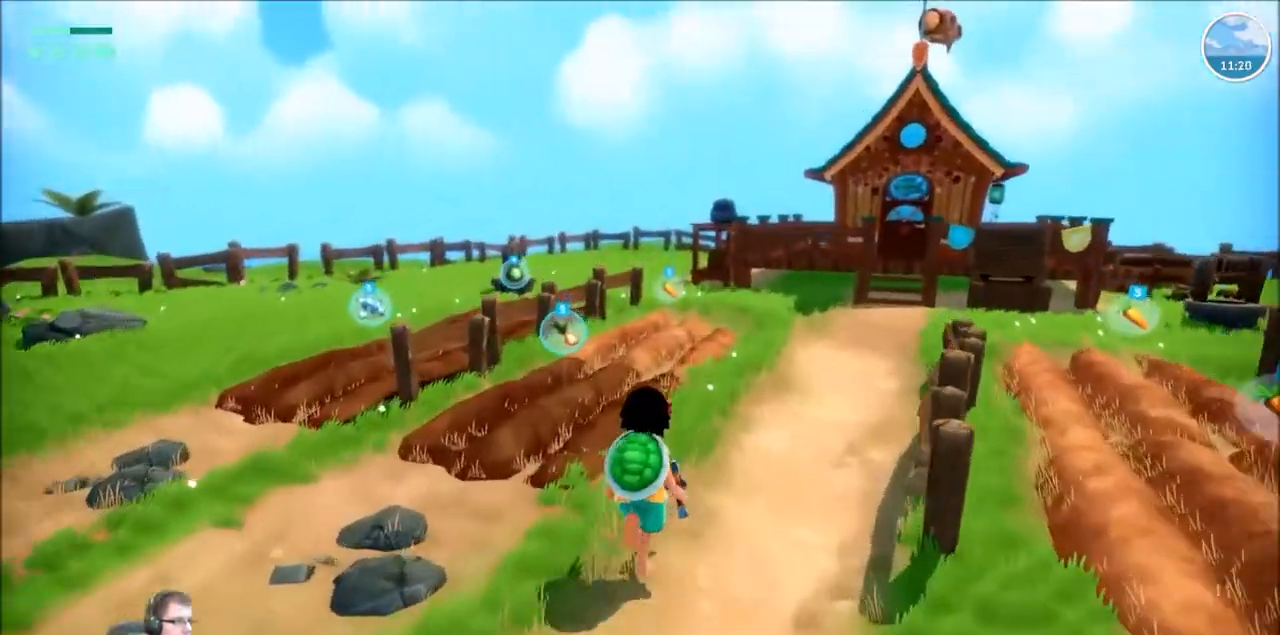
{"buttons": ["R2"], "left_stick": "up-right", "right_stick": "down-right", "events": [[134, "left_stick", "up-right"]]}
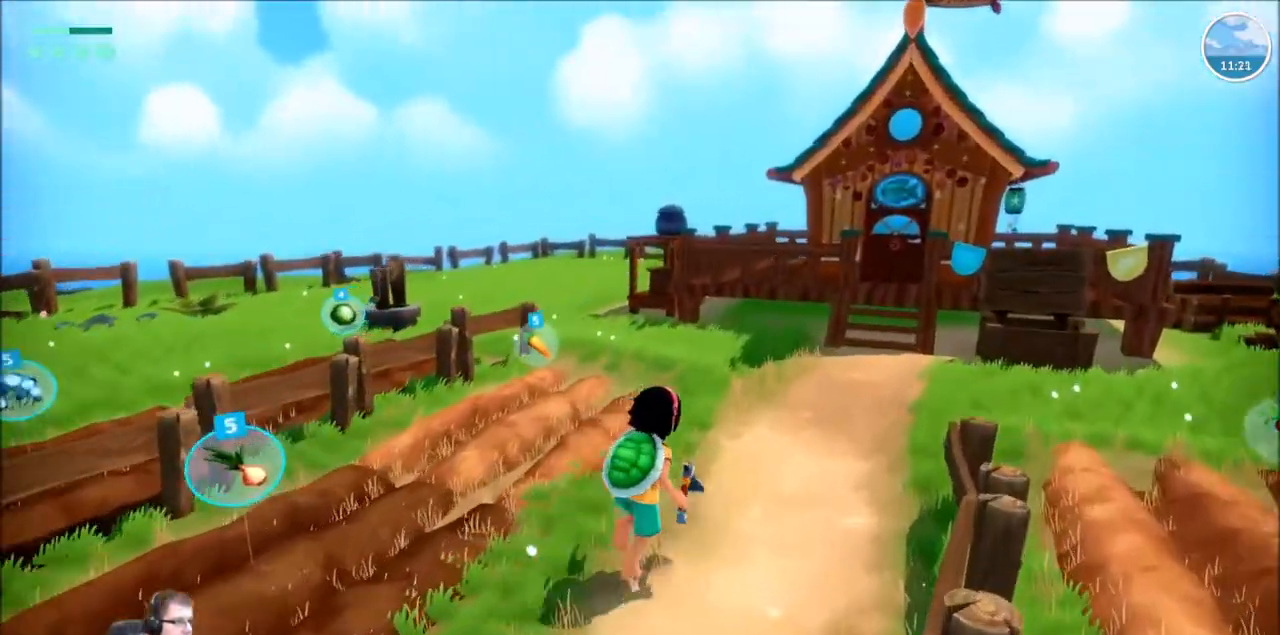
{"buttons": ["R2"], "left_stick": "up-right", "right_stick": "center", "events": [[133, "right_stick", "right"], [433, "right_stick", "center"]]}